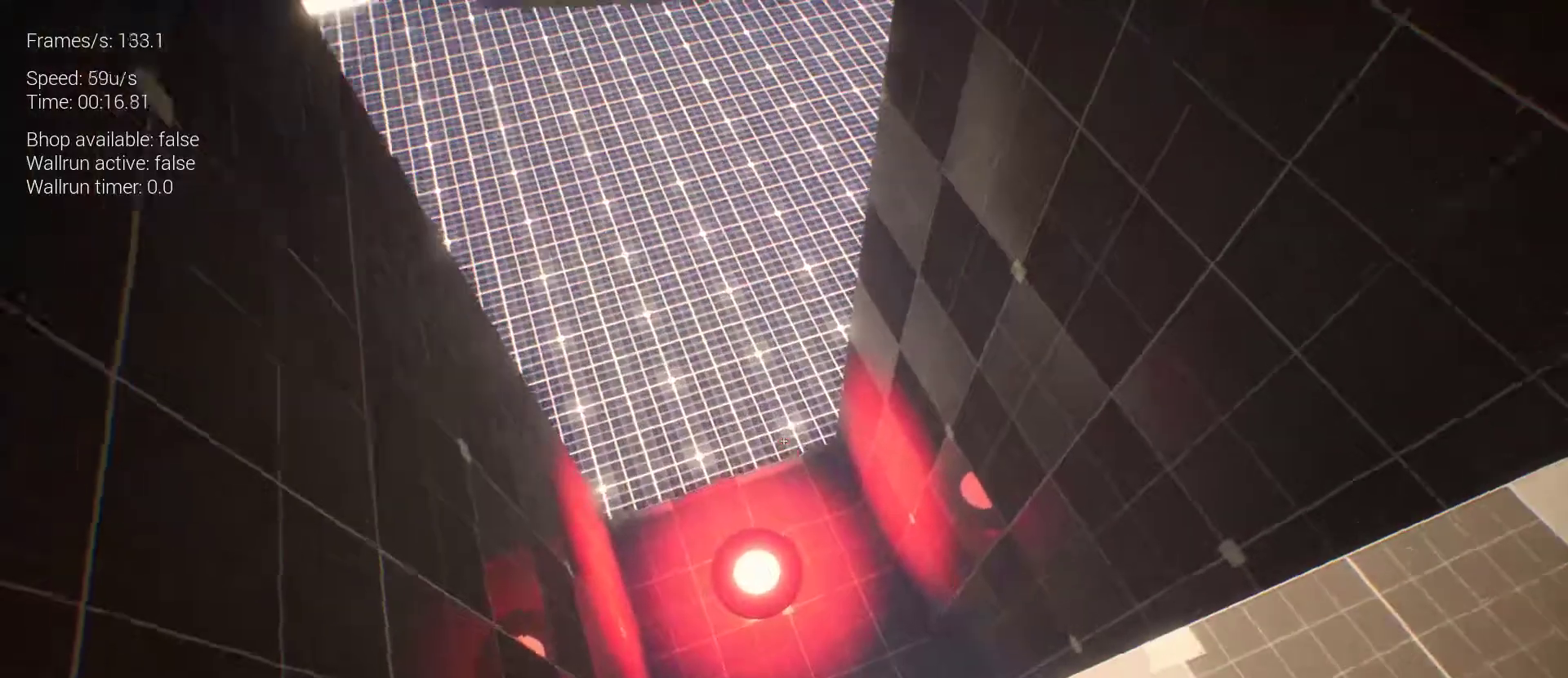
Gameplay with keyboard and mouse; each line is a JSON object with the keys and mouse buttons held at the frame after it. "events" lists presses ("down") and releases ("up") of "1", "2", "3", "4", "5", "a", "alt", "c", "ctrl", "d", "e", "f", "q", "r", "s", "shift", "space", "tab", "v", "w", "x", "z", "mouse_left", "mouse_middle", "mouse_right", "mouse_wheel_up" and "mouse_wheel_down" between this image and that frame as [ms after this image, input, new state], when the widget could be followed in between. "mouse_left", "mouse_middle", "mouse_right", "mouse_wheel_up", "mouse_wheel_down" = the "left", "middle", "right", "wheel_up", "wheel_down" buttons of the "mouse" list. No other keys are recorded. Mouse movement is not recorded.
{"keys": [], "mouse": [], "events": [[433, "s", "up"]]}
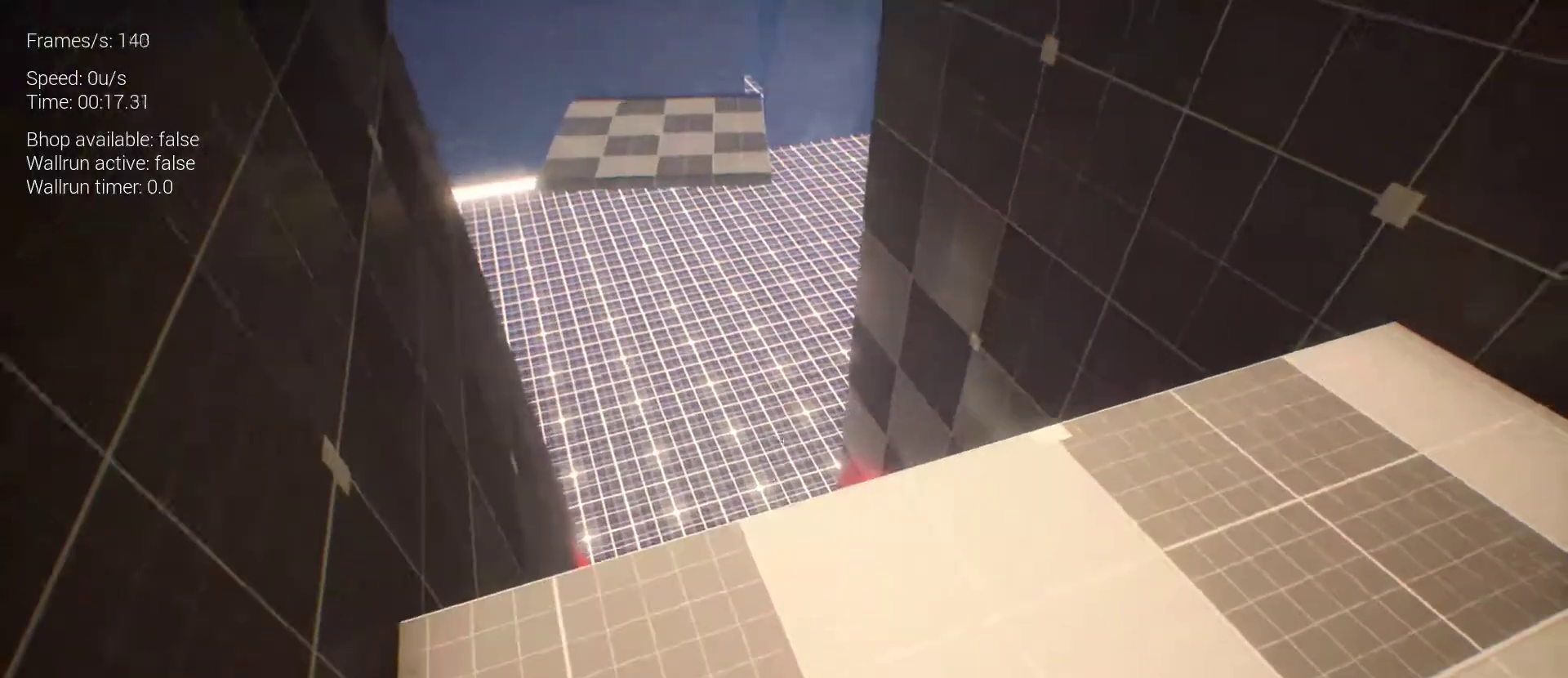
{"keys": ["z"], "mouse": [], "events": [[267, "z", "down"]]}
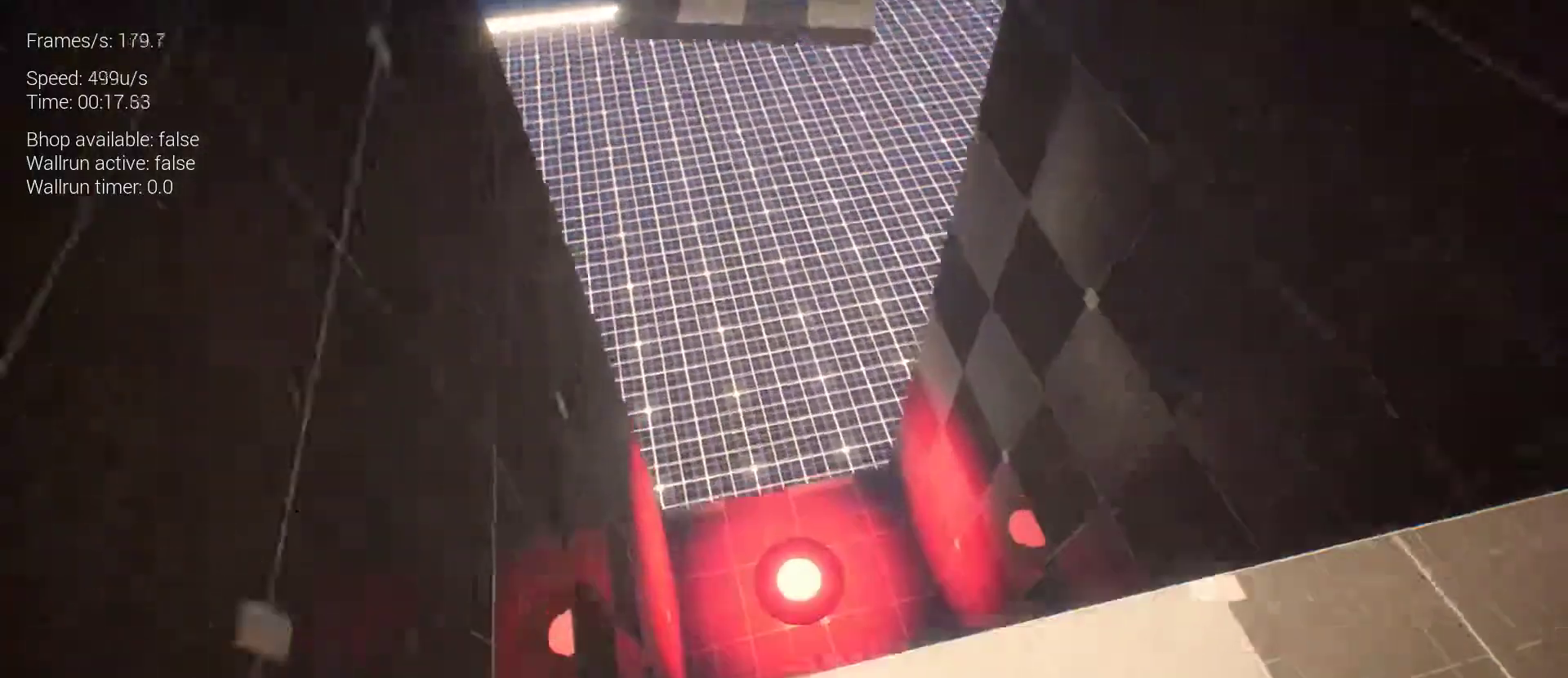
{"keys": [], "mouse": [], "events": [[100, "z", "up"]]}
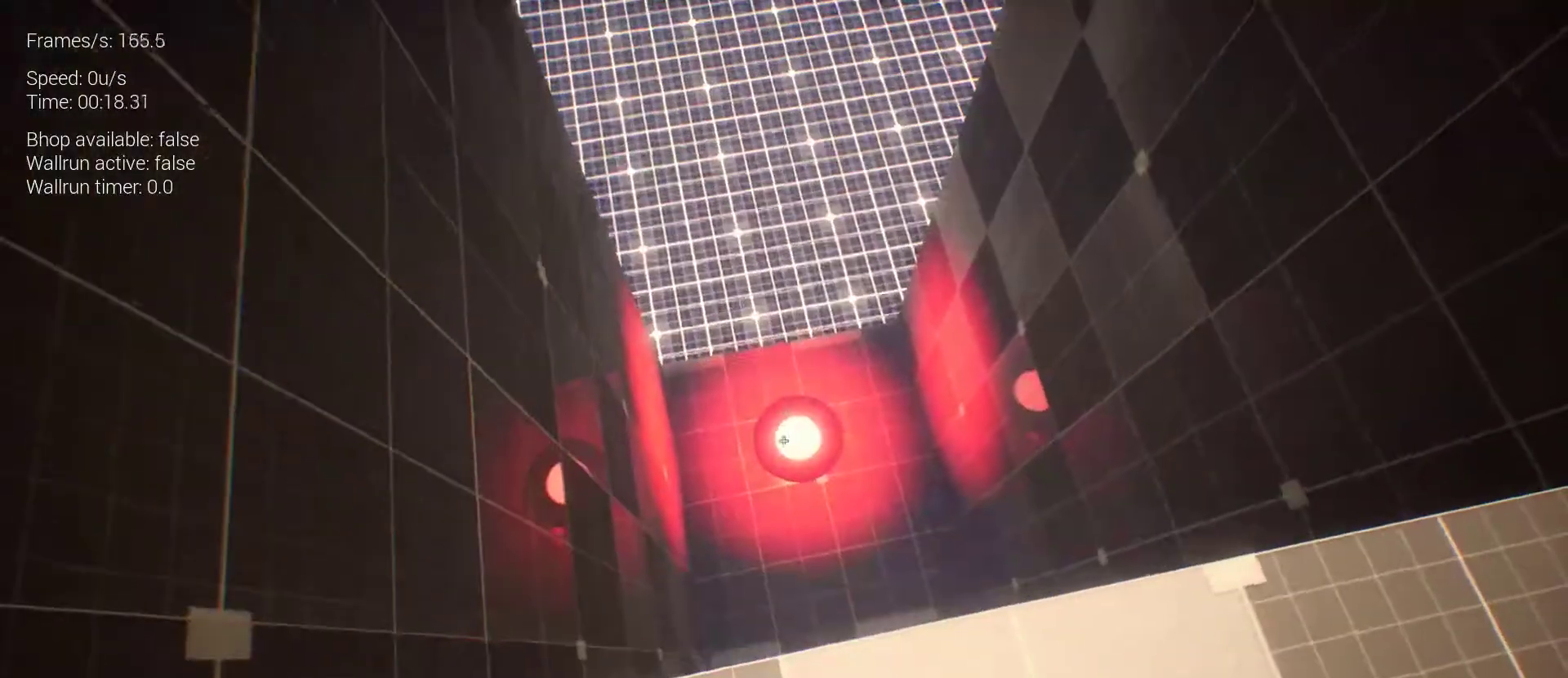
{"keys": [], "mouse": [], "events": []}
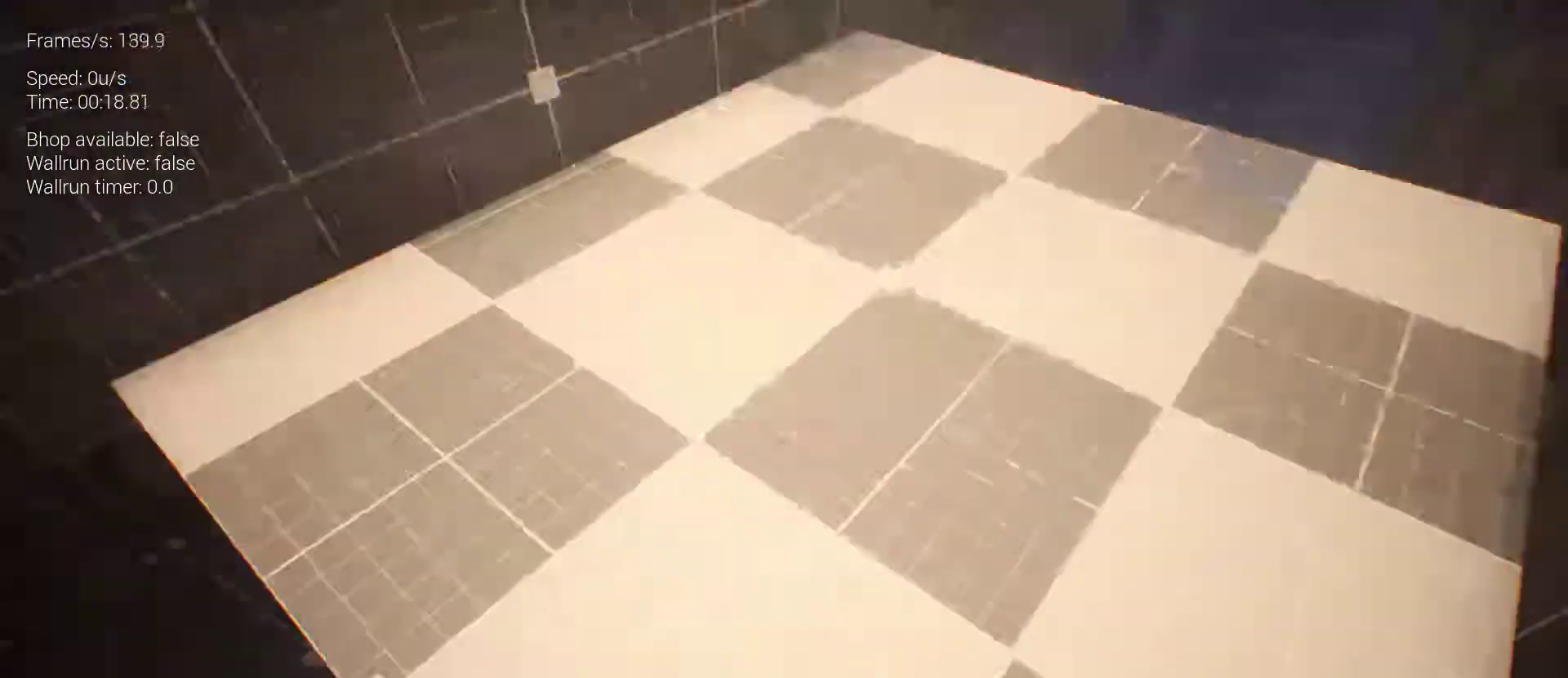
{"keys": [], "mouse": [], "events": []}
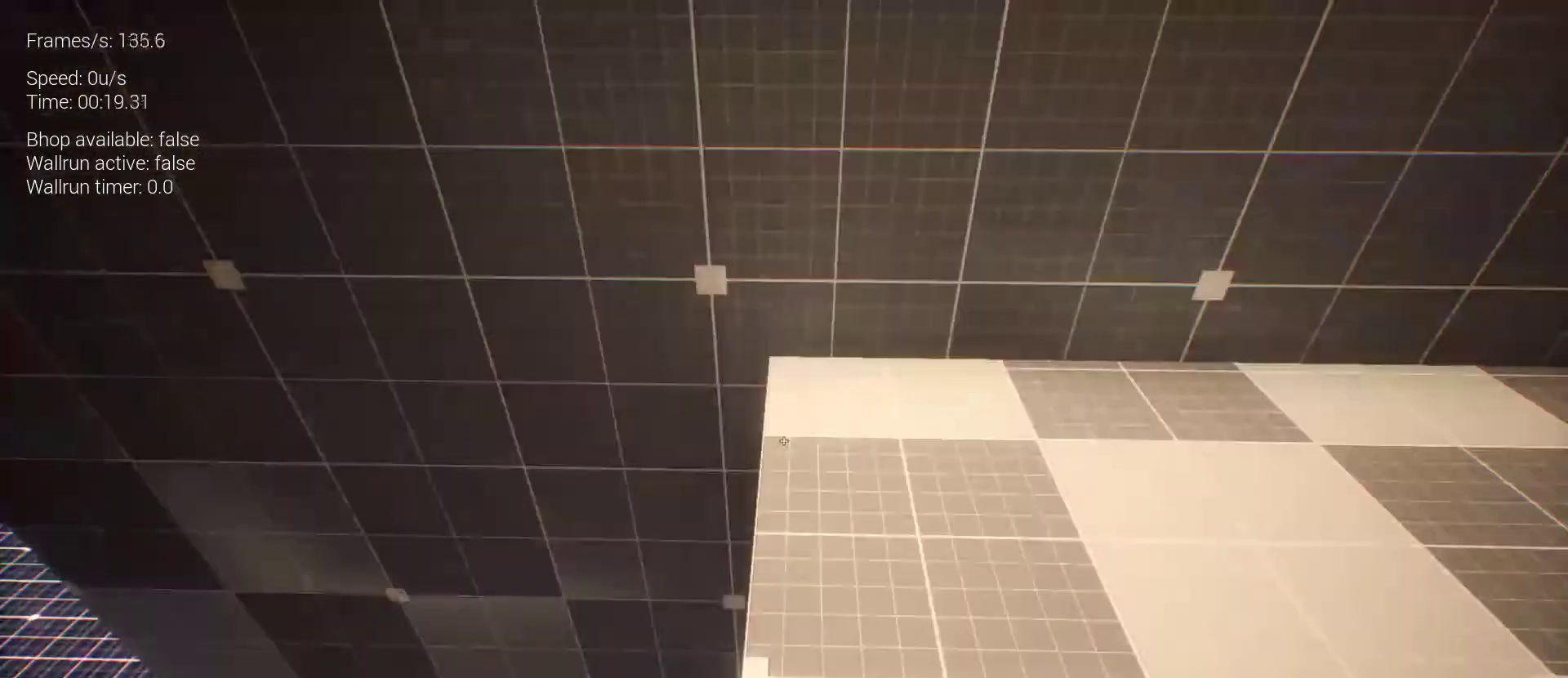
{"keys": ["d"], "mouse": [], "events": [[333, "d", "down"]]}
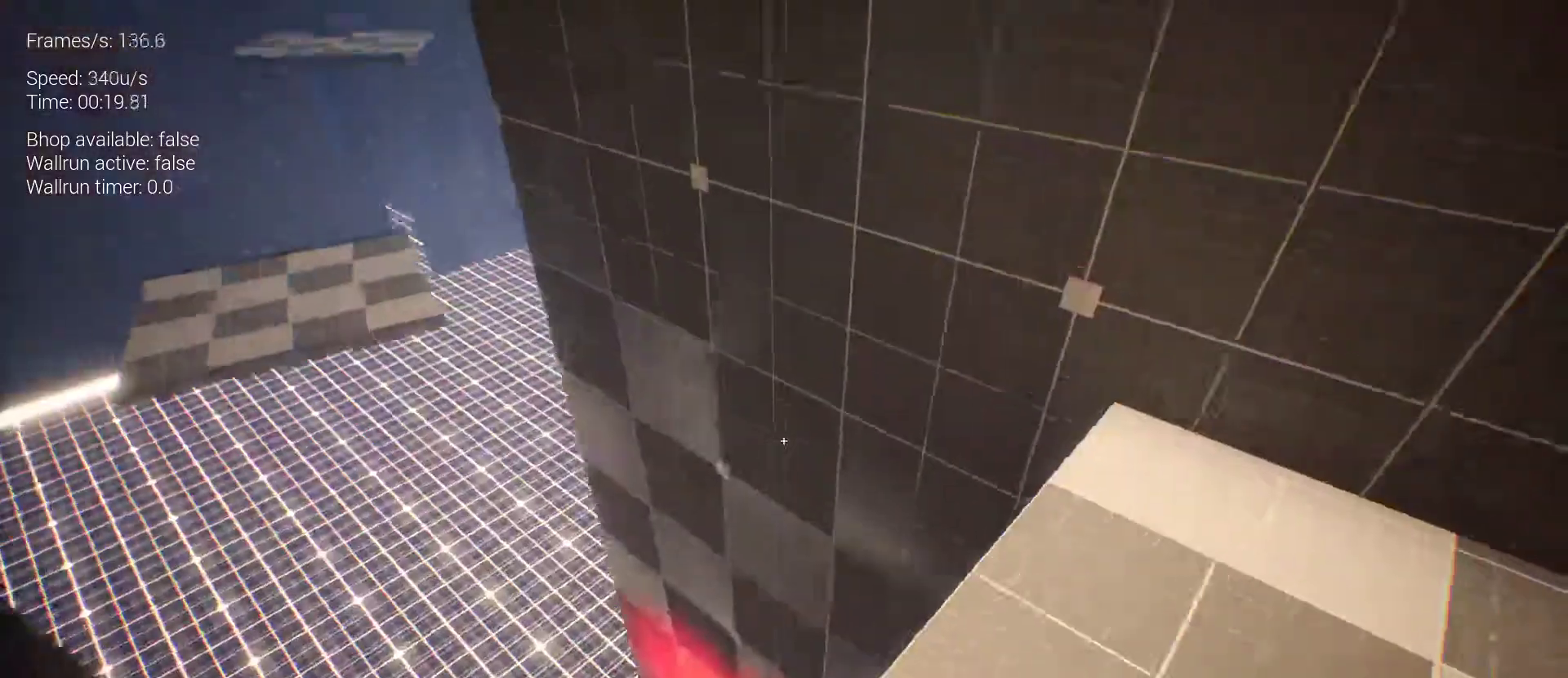
{"keys": [], "mouse": [], "events": [[67, "d", "up"], [200, "s", "down"], [333, "s", "up"]]}
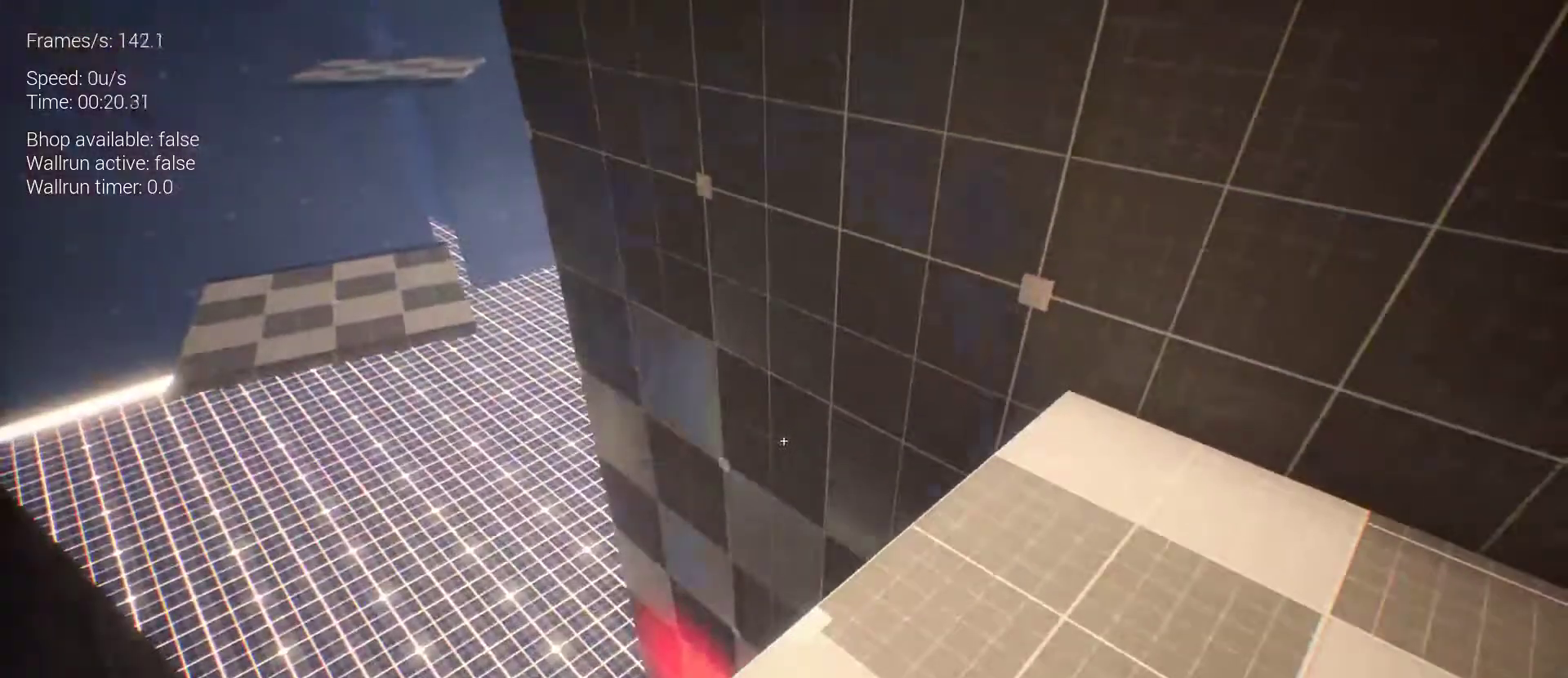
{"keys": [], "mouse": [], "events": [[67, "r", "down"], [167, "r", "up"]]}
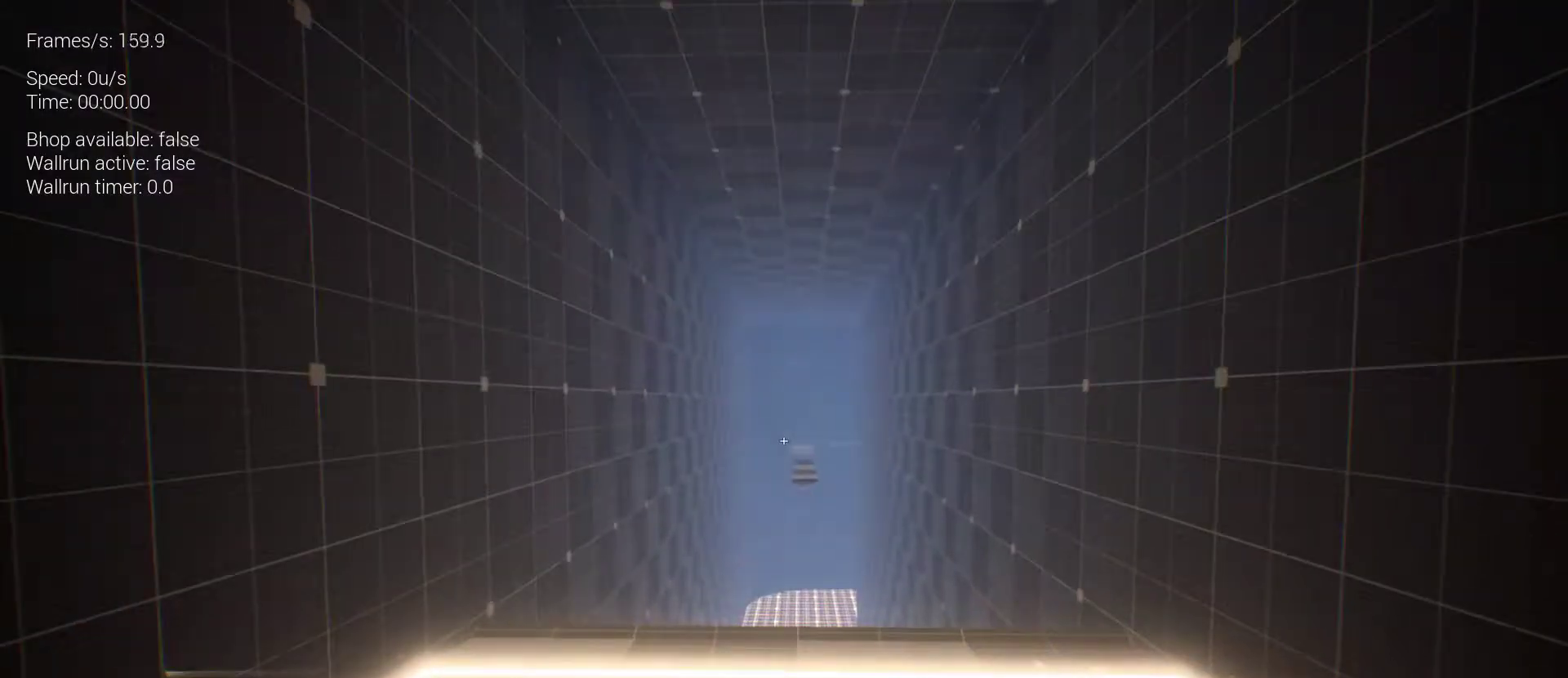
{"keys": ["z"], "mouse": [], "events": [[133, "z", "down"]]}
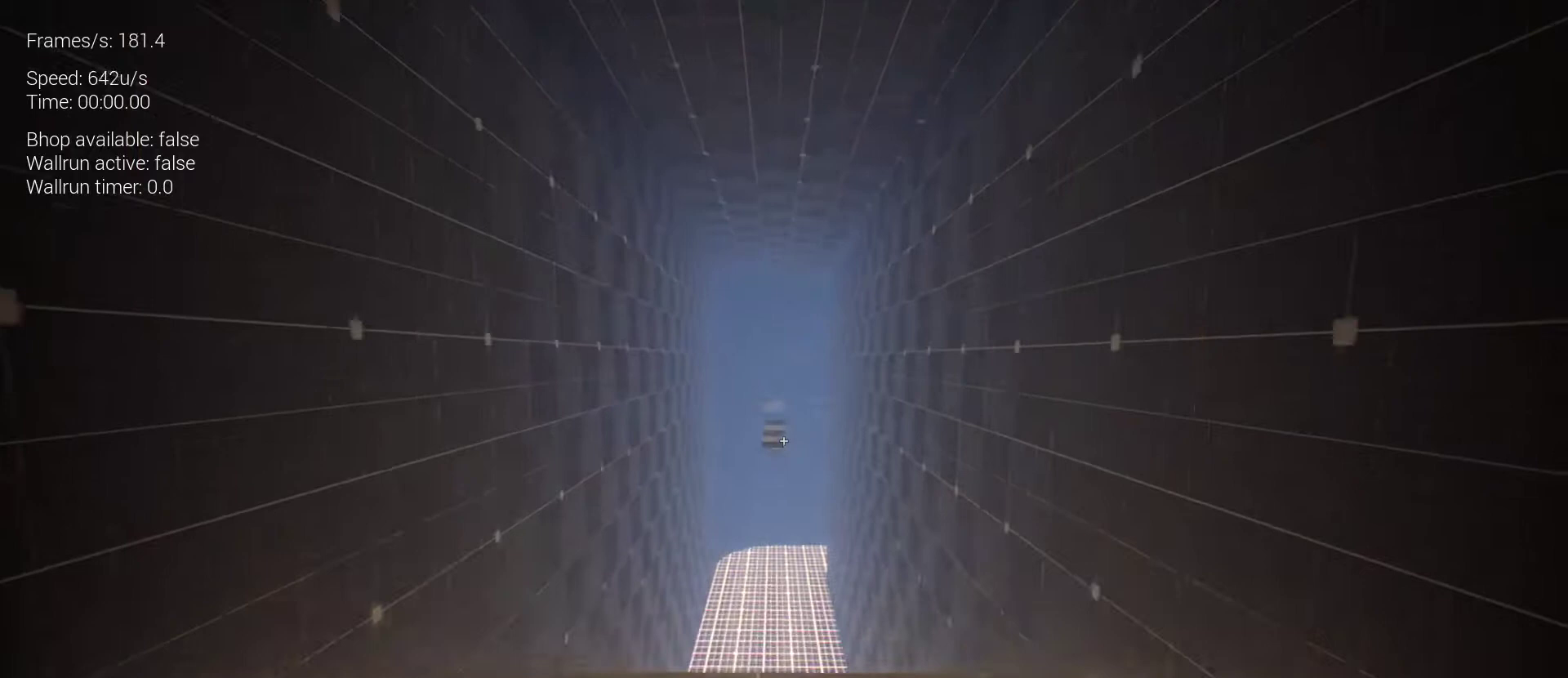
{"keys": ["z"], "mouse": [], "events": [[267, "space", "down"], [333, "space", "up"]]}
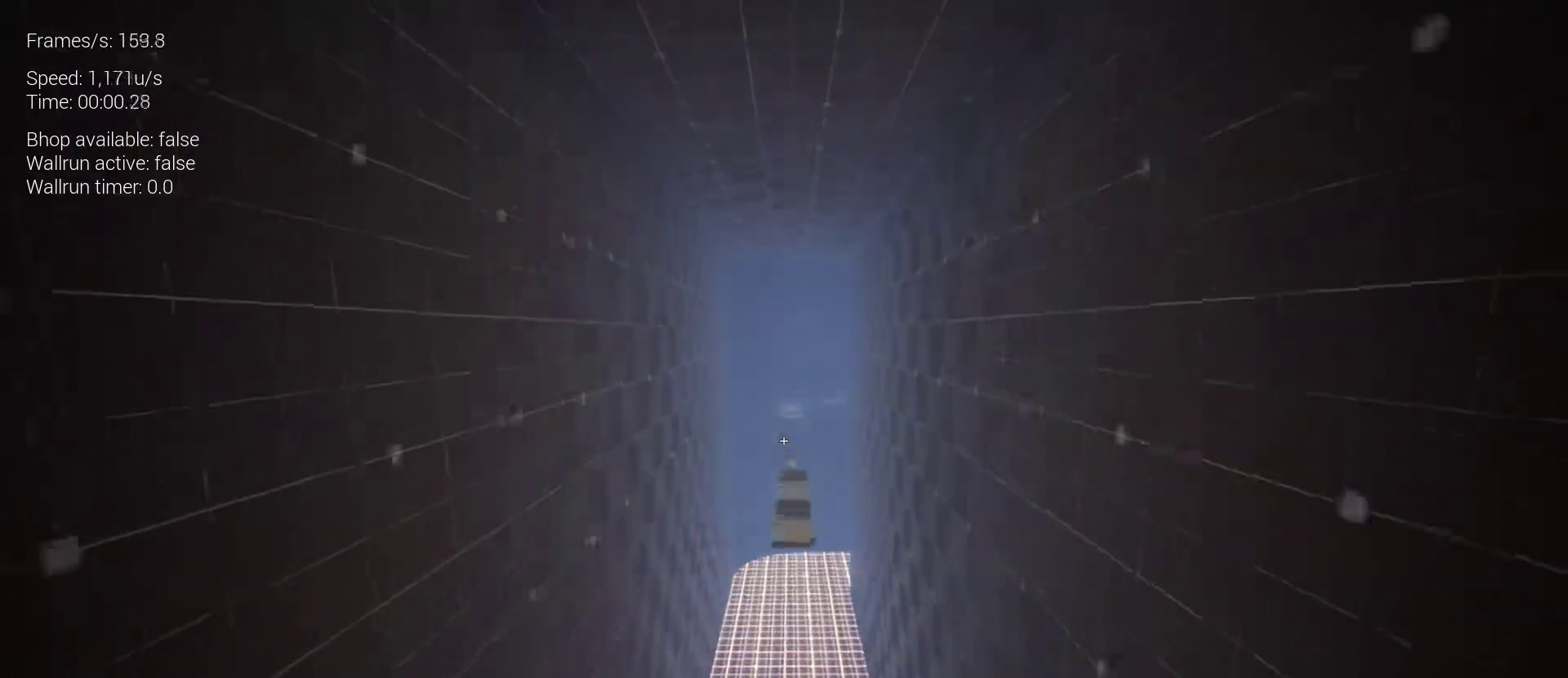
{"keys": ["z"], "mouse": [], "events": []}
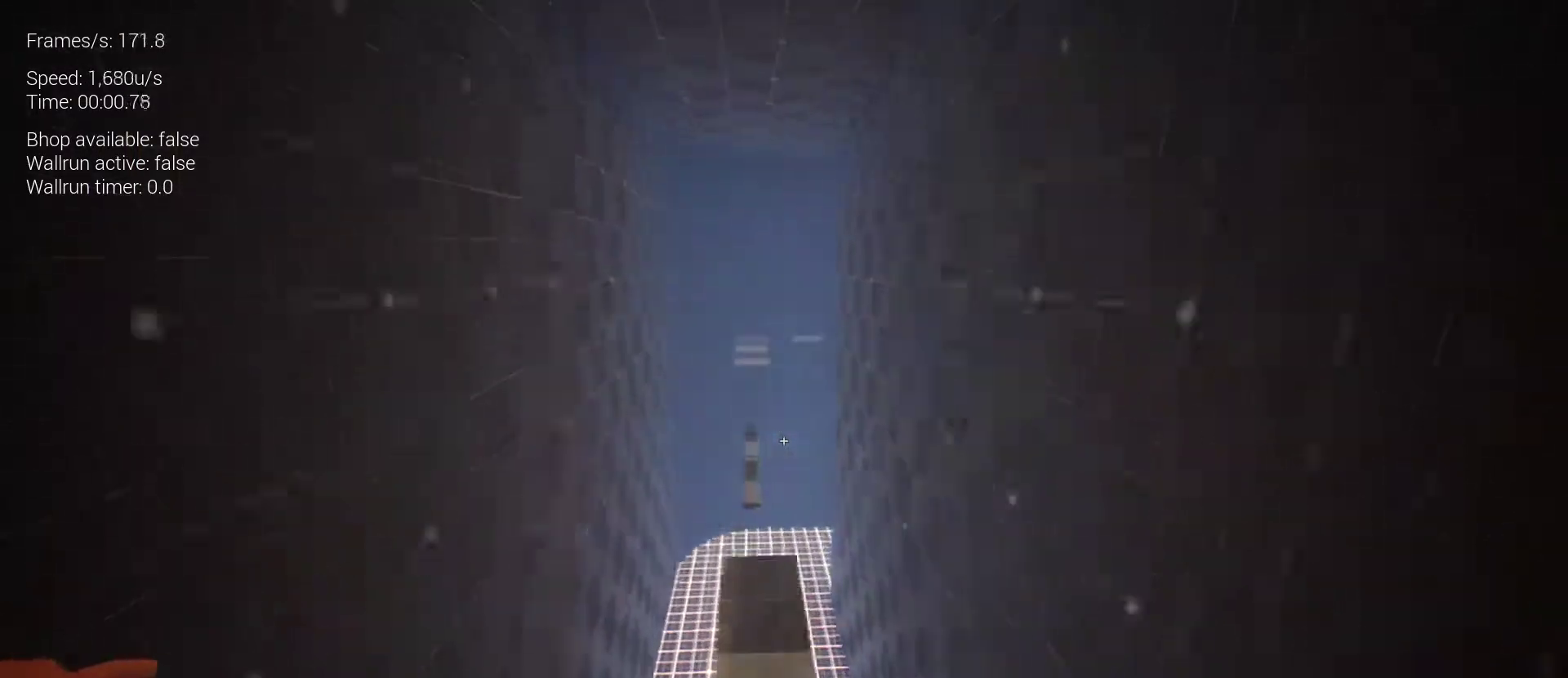
{"keys": ["z"], "mouse": [], "events": [[267, "space", "down"], [367, "space", "up"]]}
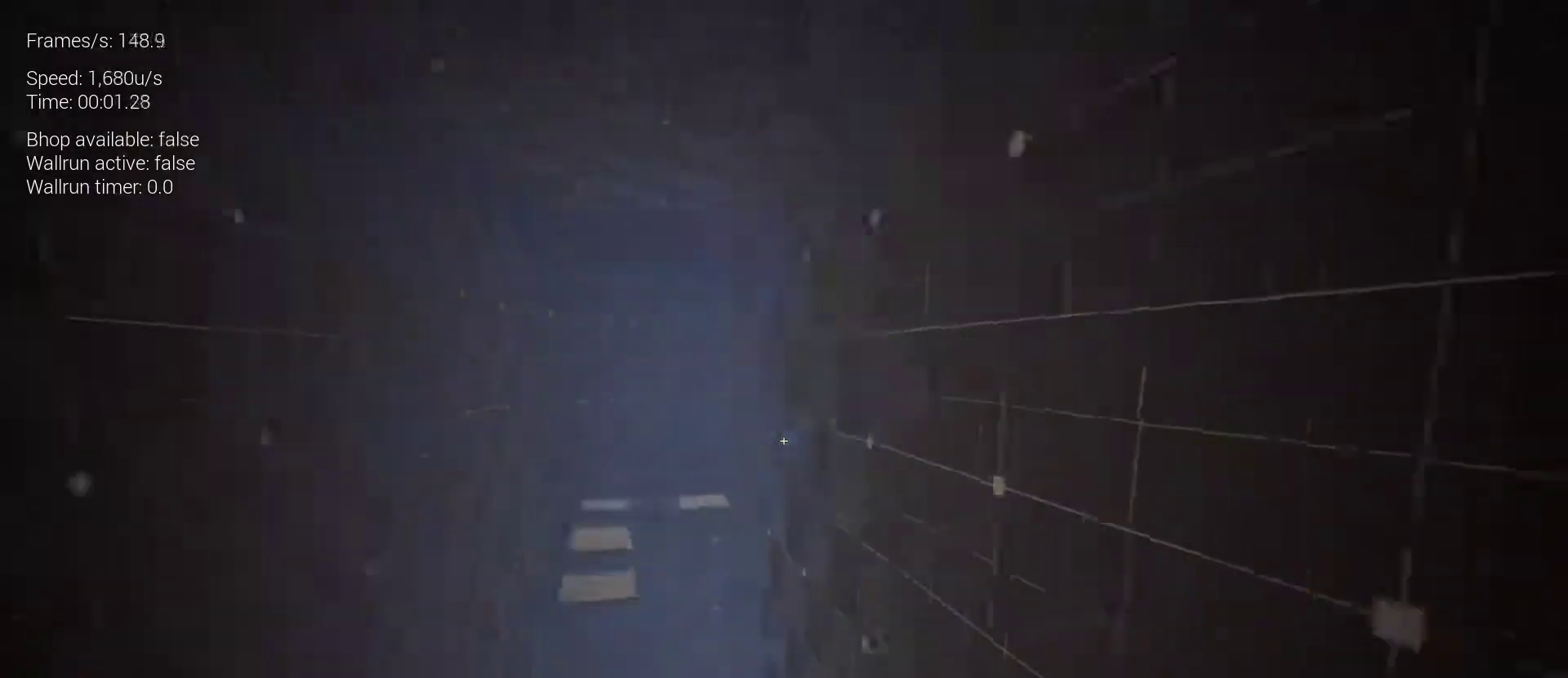
{"keys": ["z"], "mouse": [], "events": [[200, "space", "down"], [333, "space", "up"]]}
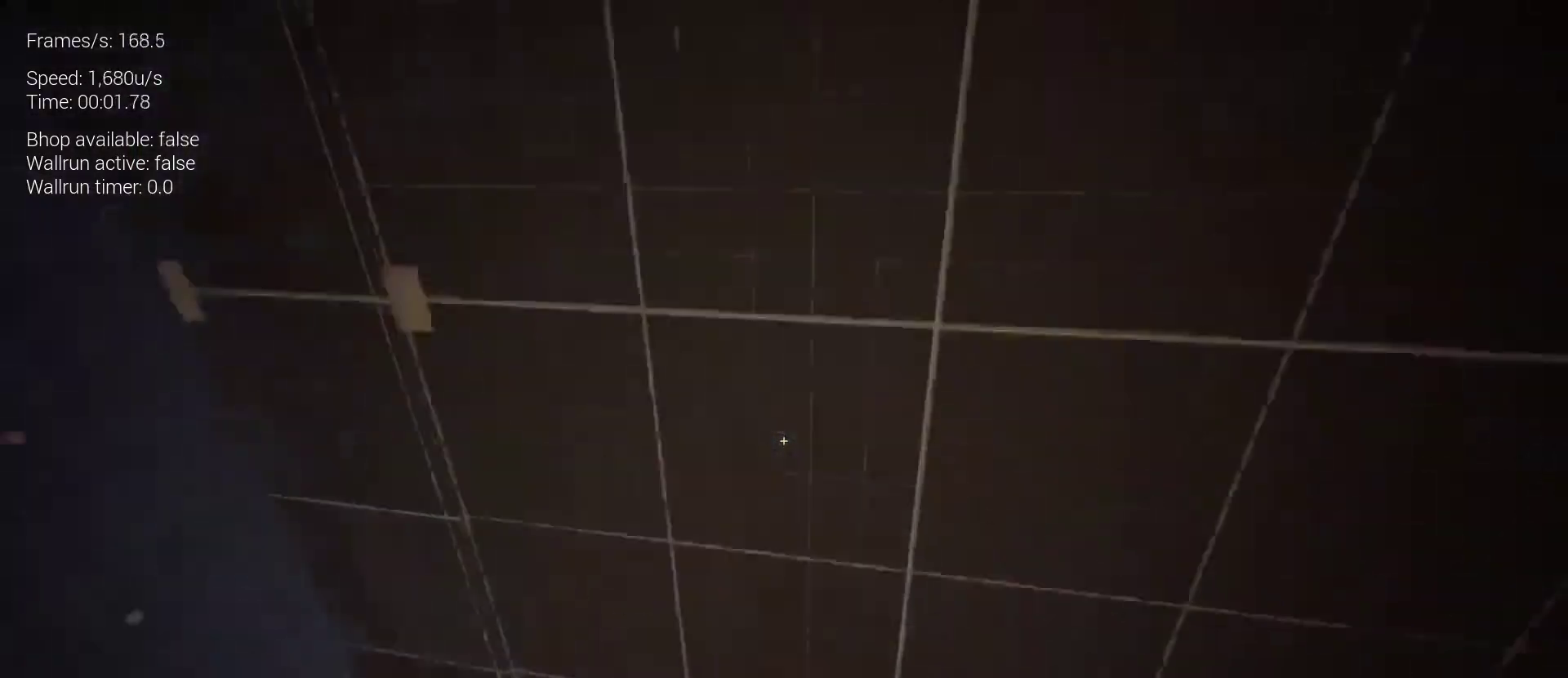
{"keys": ["z"], "mouse": [], "events": []}
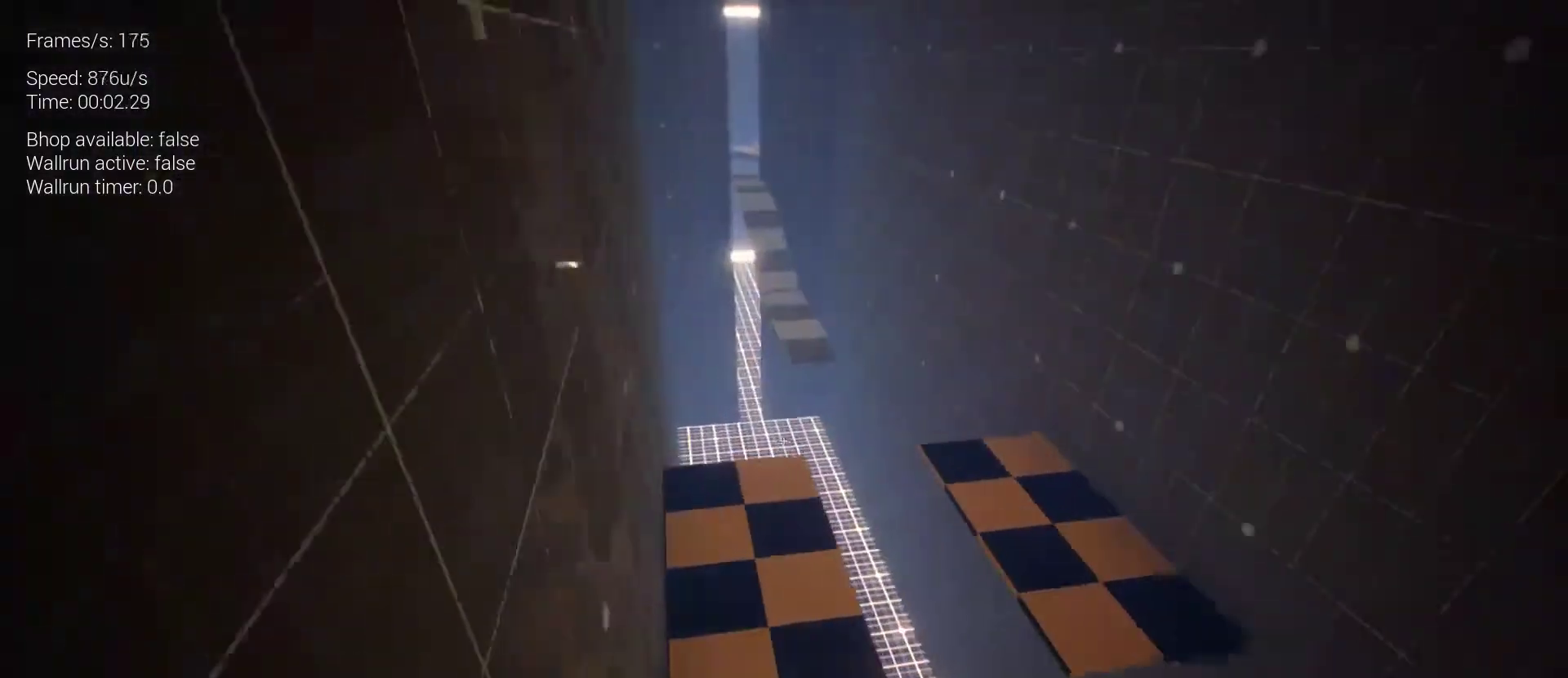
{"keys": ["z"], "mouse": [], "events": []}
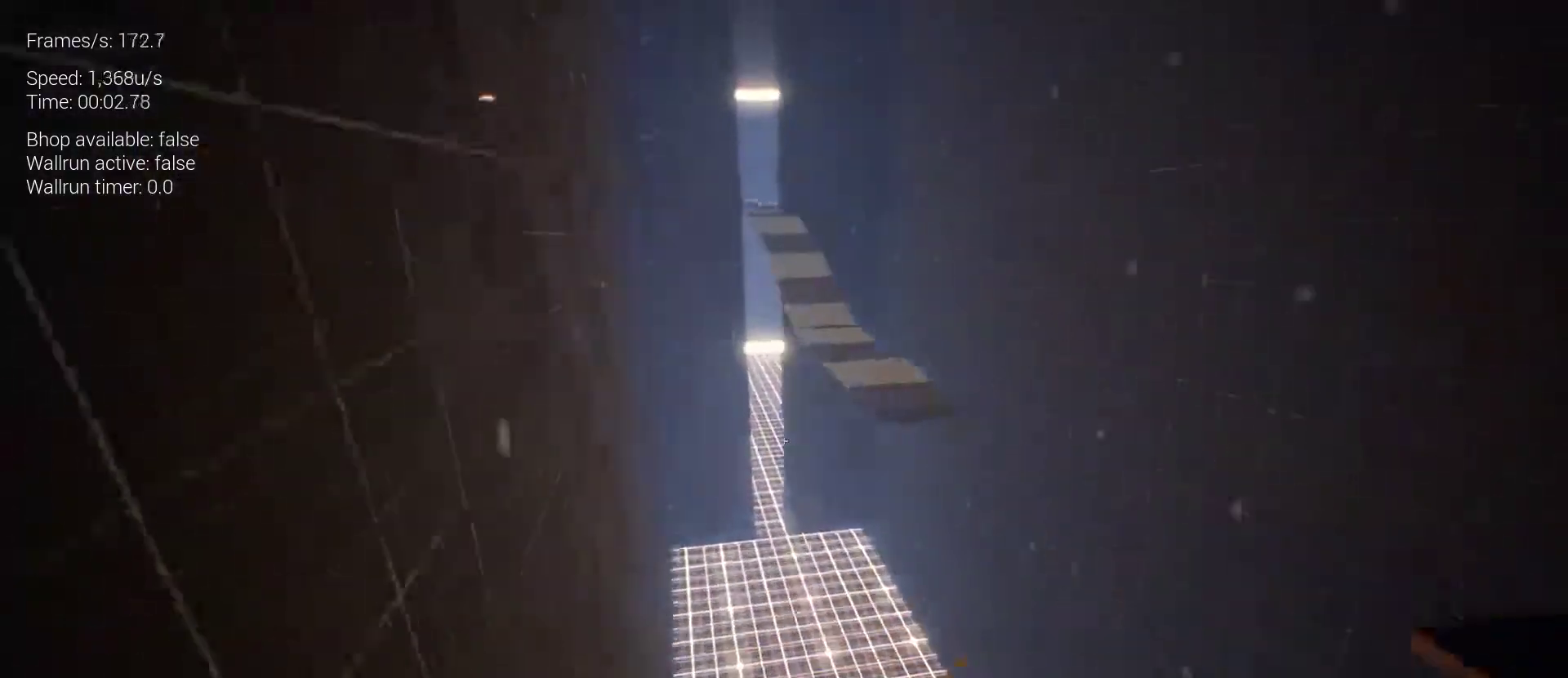
{"keys": ["z"], "mouse": [], "events": [[167, "space", "down"], [267, "space", "up"], [333, "space", "down"], [433, "space", "up"]]}
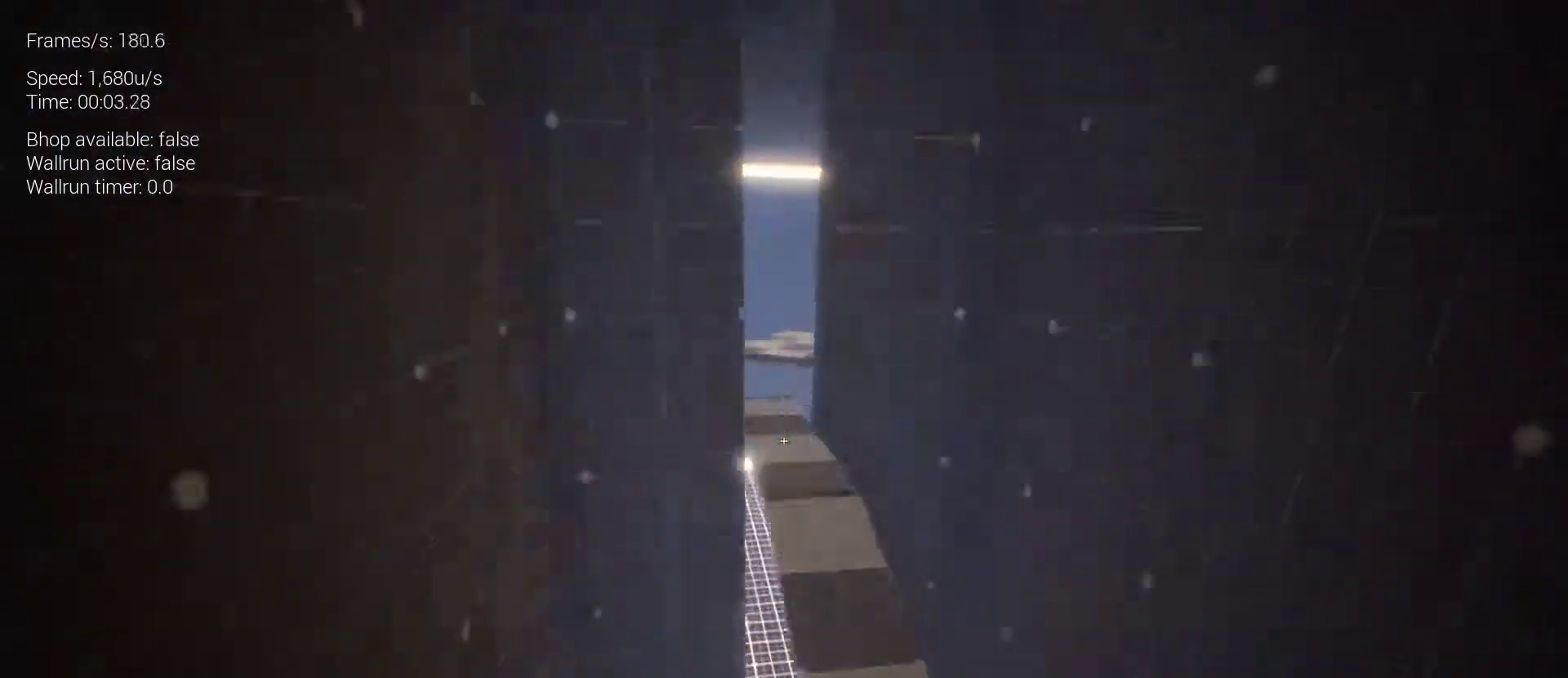
{"keys": ["d", "z"], "mouse": [], "events": [[400, "d", "down"]]}
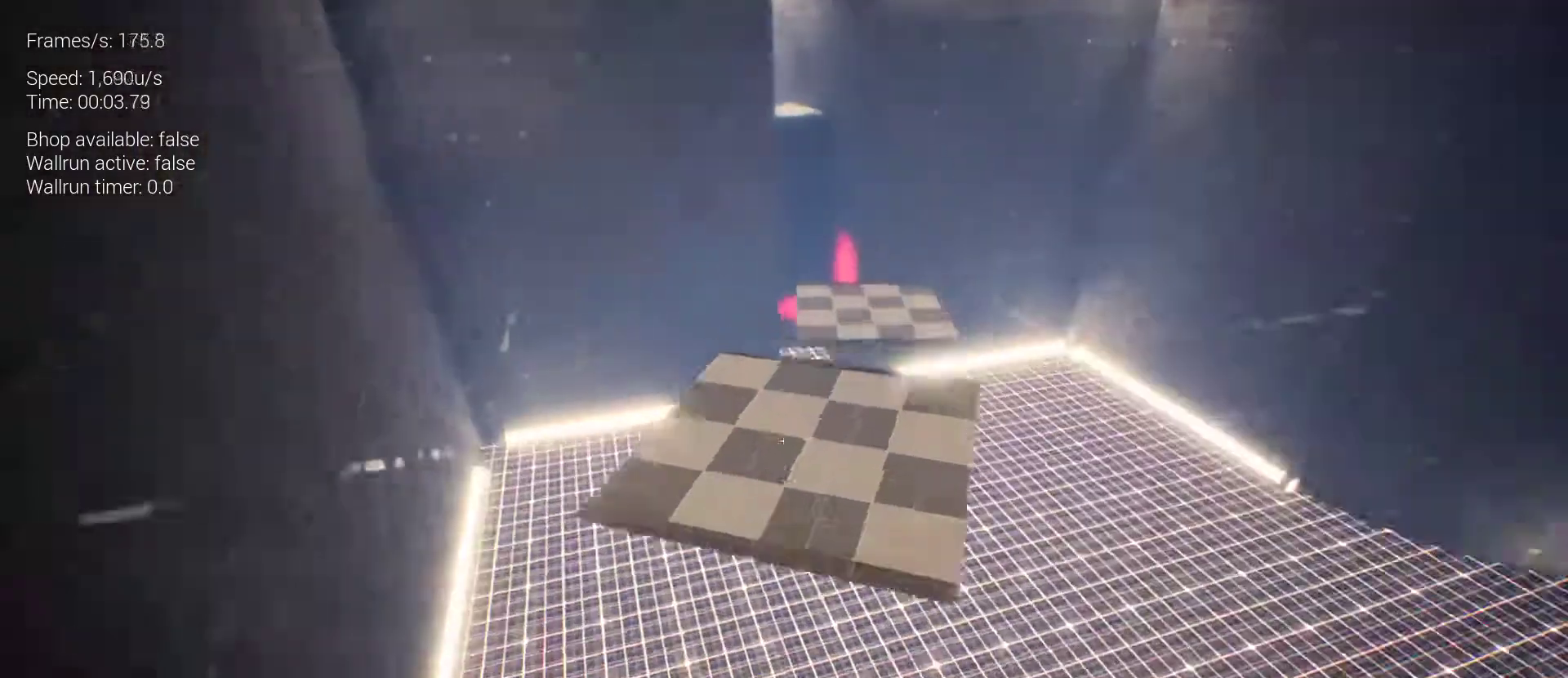
{"keys": ["d", "z"], "mouse": [], "events": []}
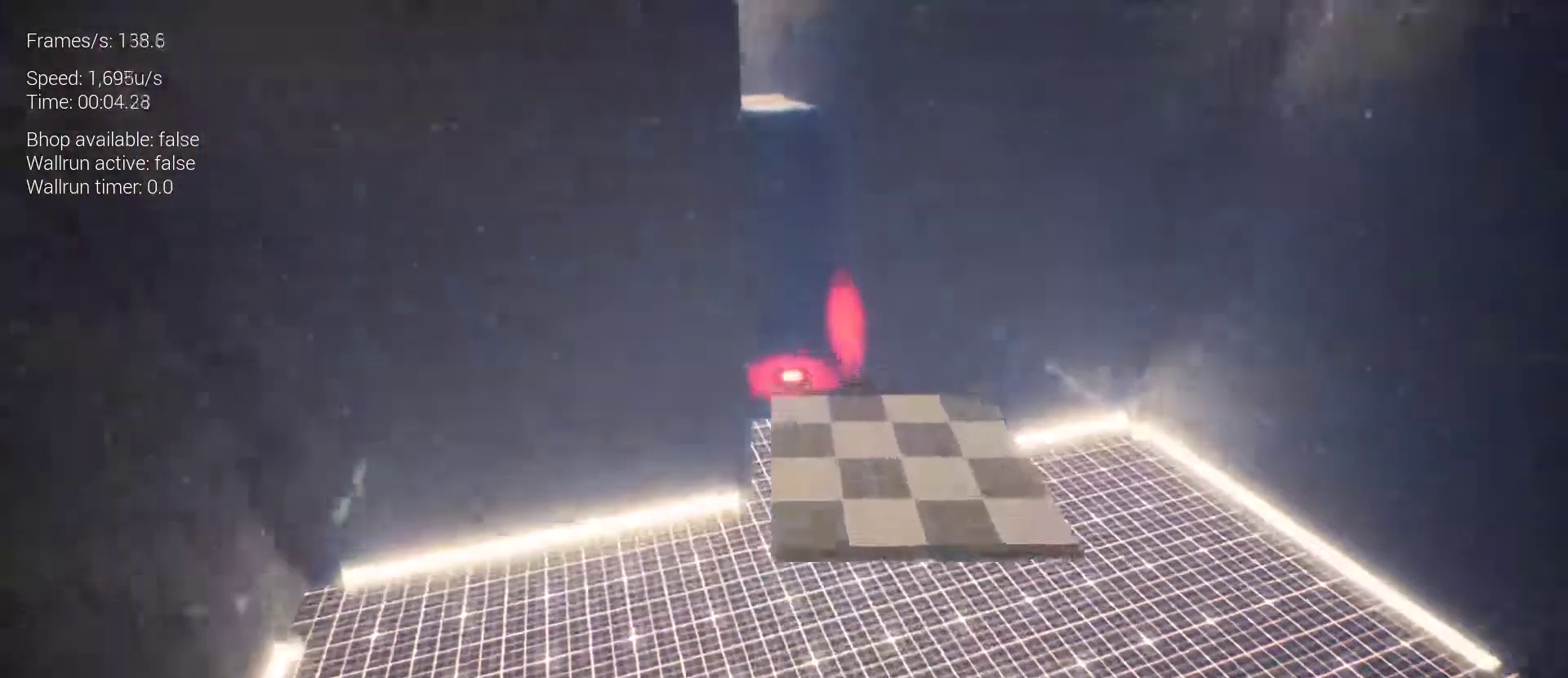
{"keys": ["z"], "mouse": [], "events": [[67, "z", "up"], [100, "d", "up"], [233, "z", "down"]]}
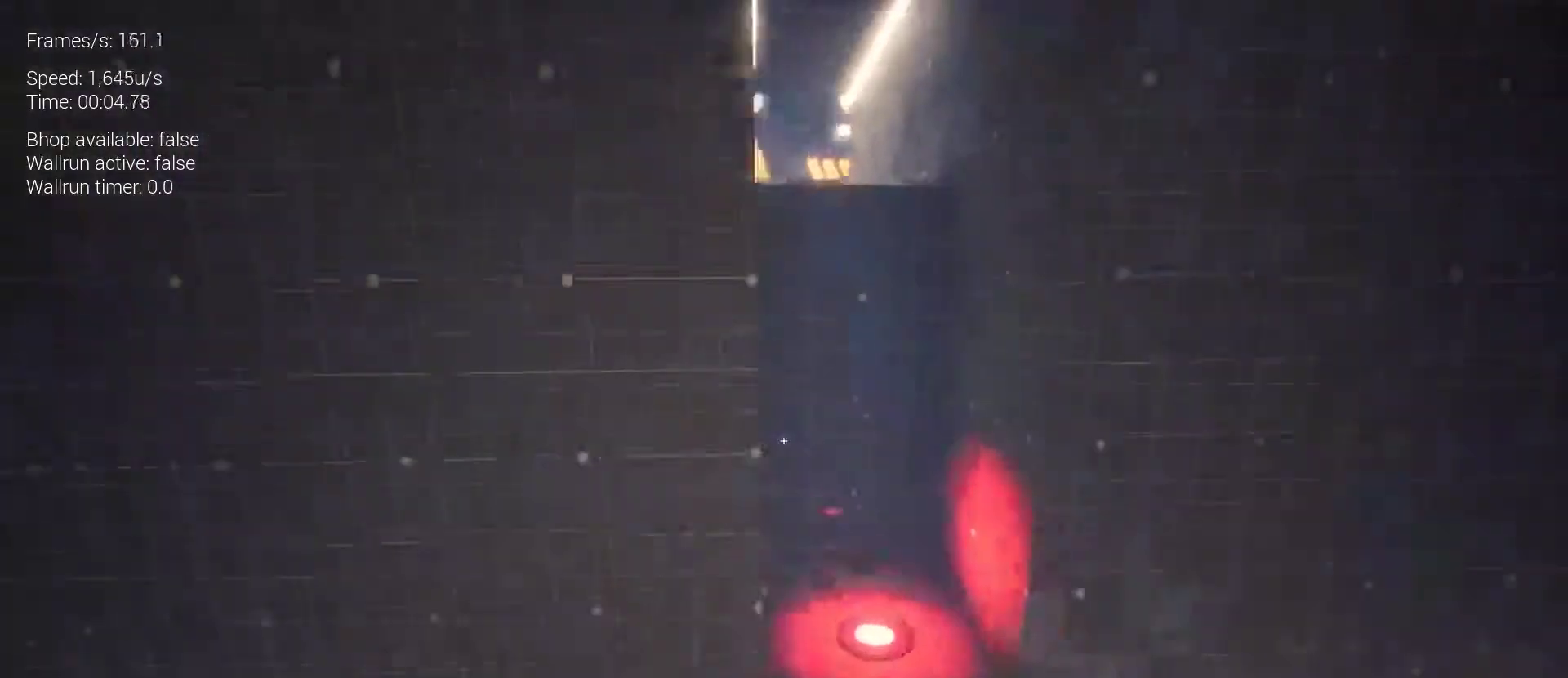
{"keys": ["z"], "mouse": [], "events": [[133, "space", "down"], [233, "space", "up"], [300, "space", "down"], [400, "space", "up"]]}
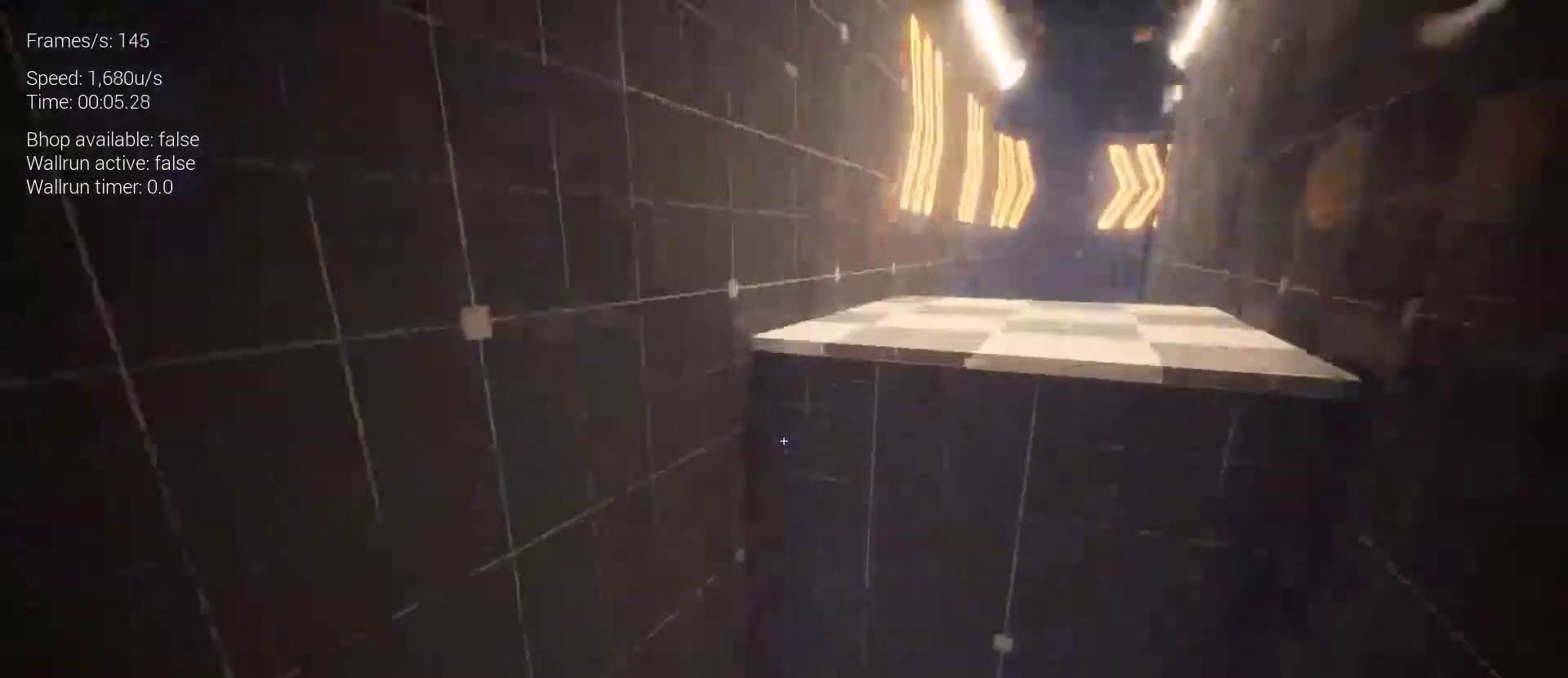
{"keys": [], "mouse": [], "events": [[100, "z", "up"]]}
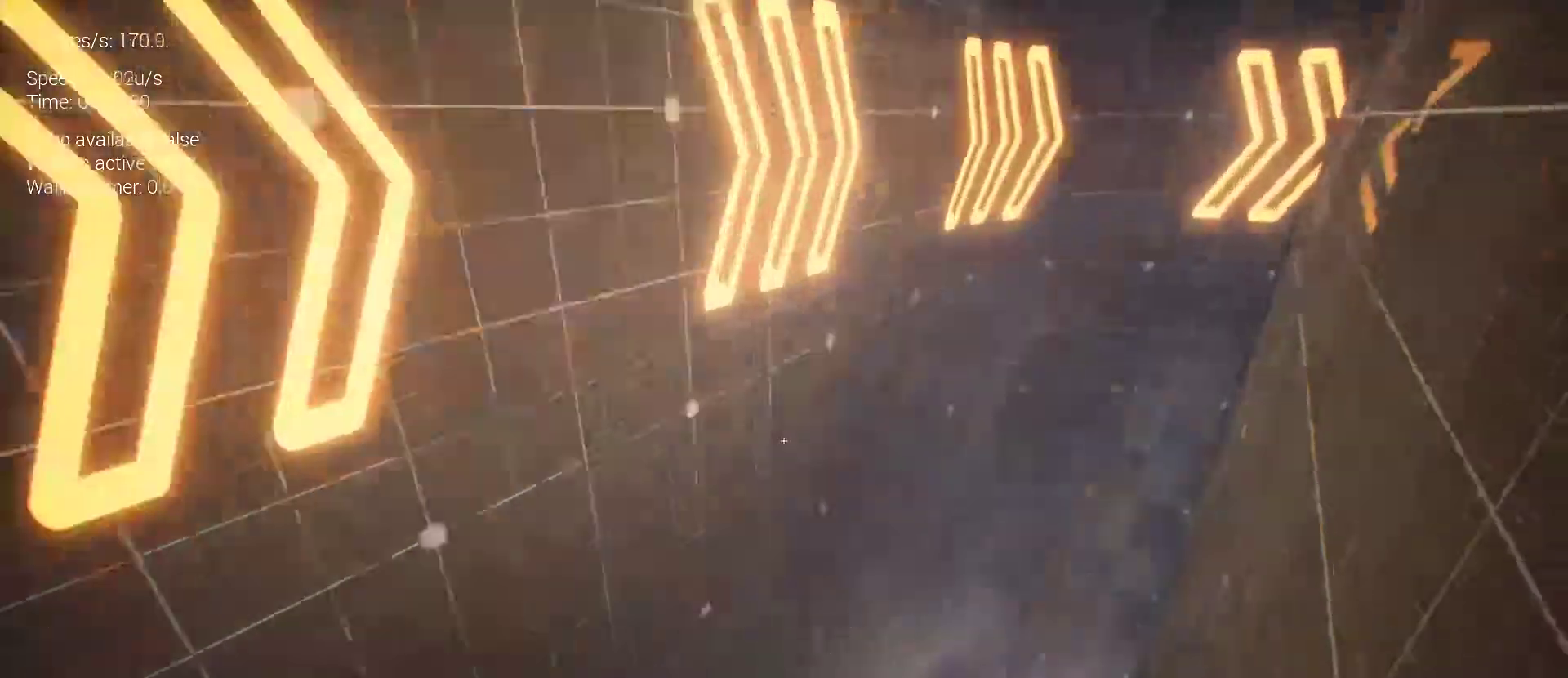
{"keys": [], "mouse": [], "events": [[333, "r", "down"], [433, "r", "up"]]}
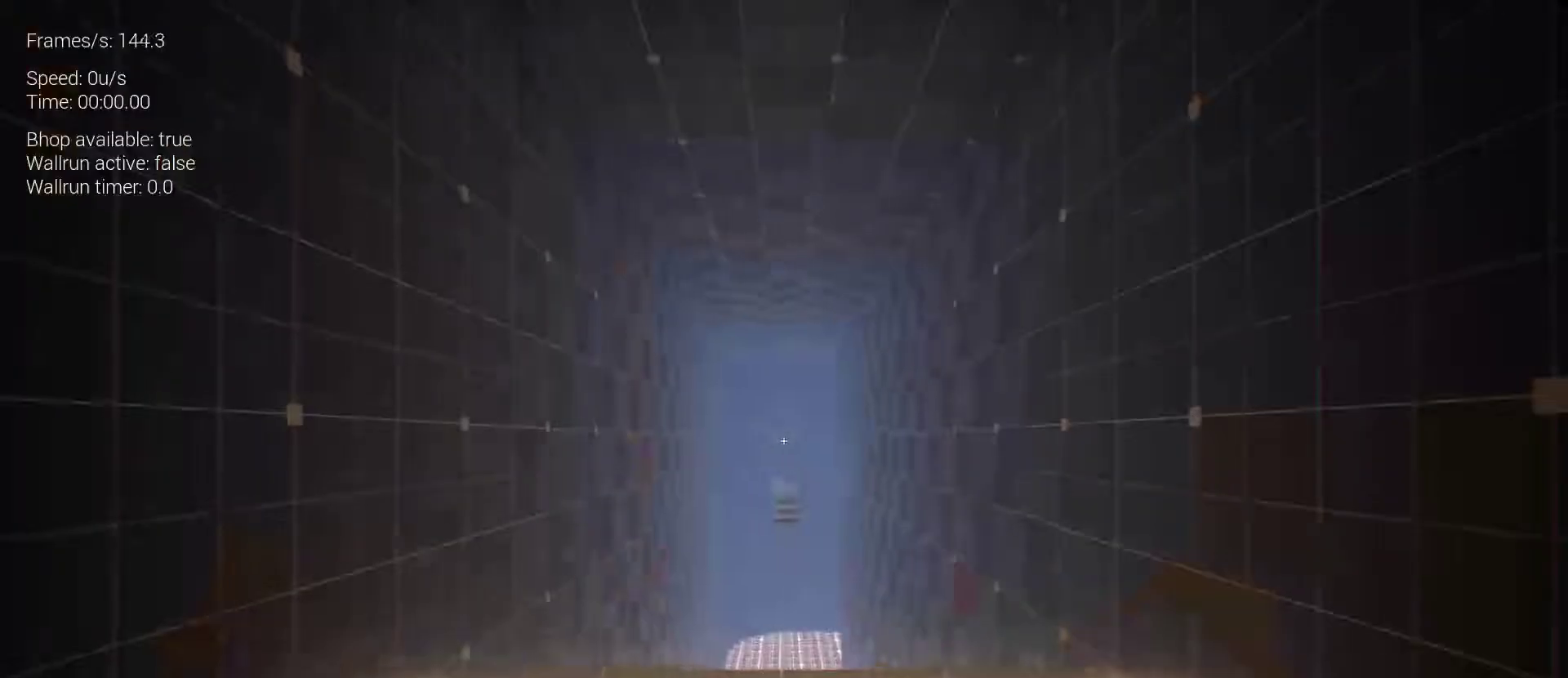
{"keys": ["z"], "mouse": [], "events": [[233, "z", "down"]]}
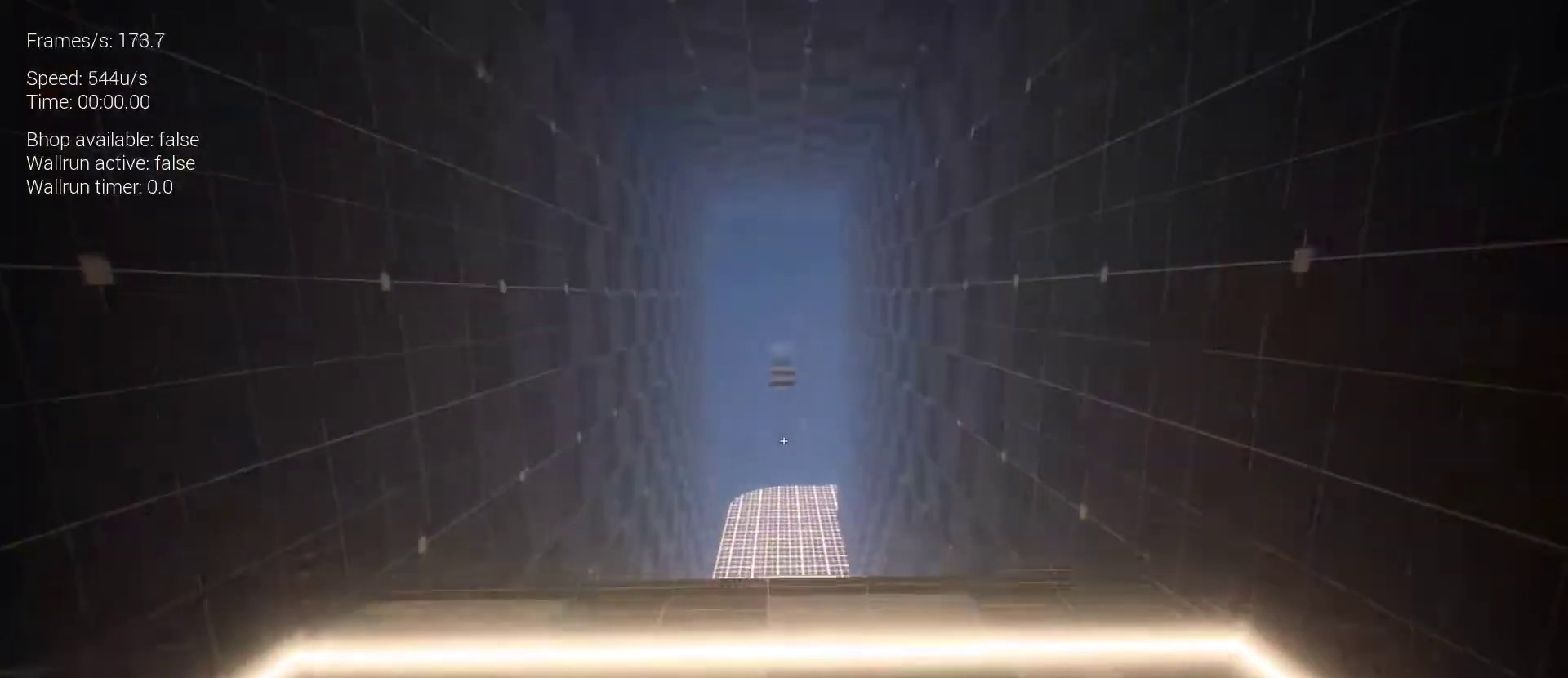
{"keys": ["z"], "mouse": [], "events": [[333, "space", "down"], [433, "space", "up"]]}
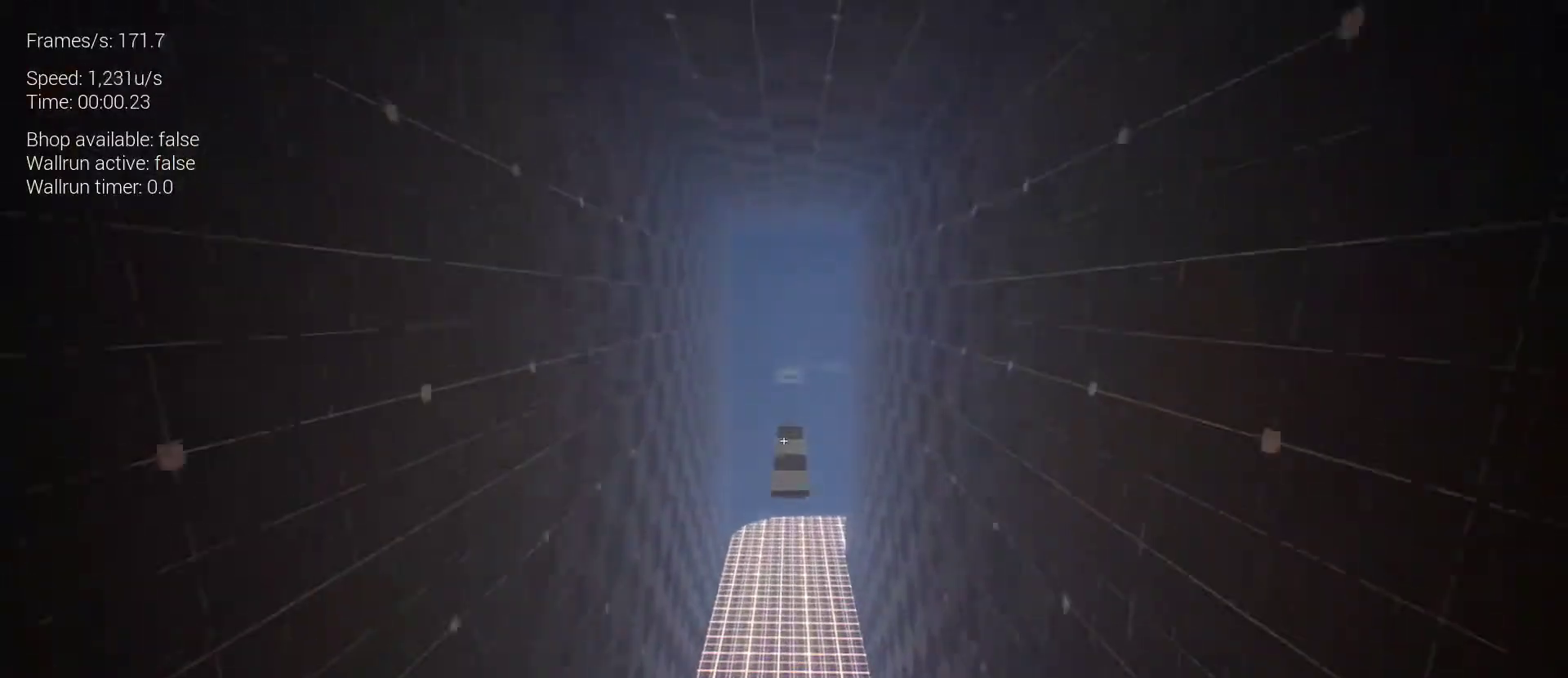
{"keys": ["z"], "mouse": [], "events": []}
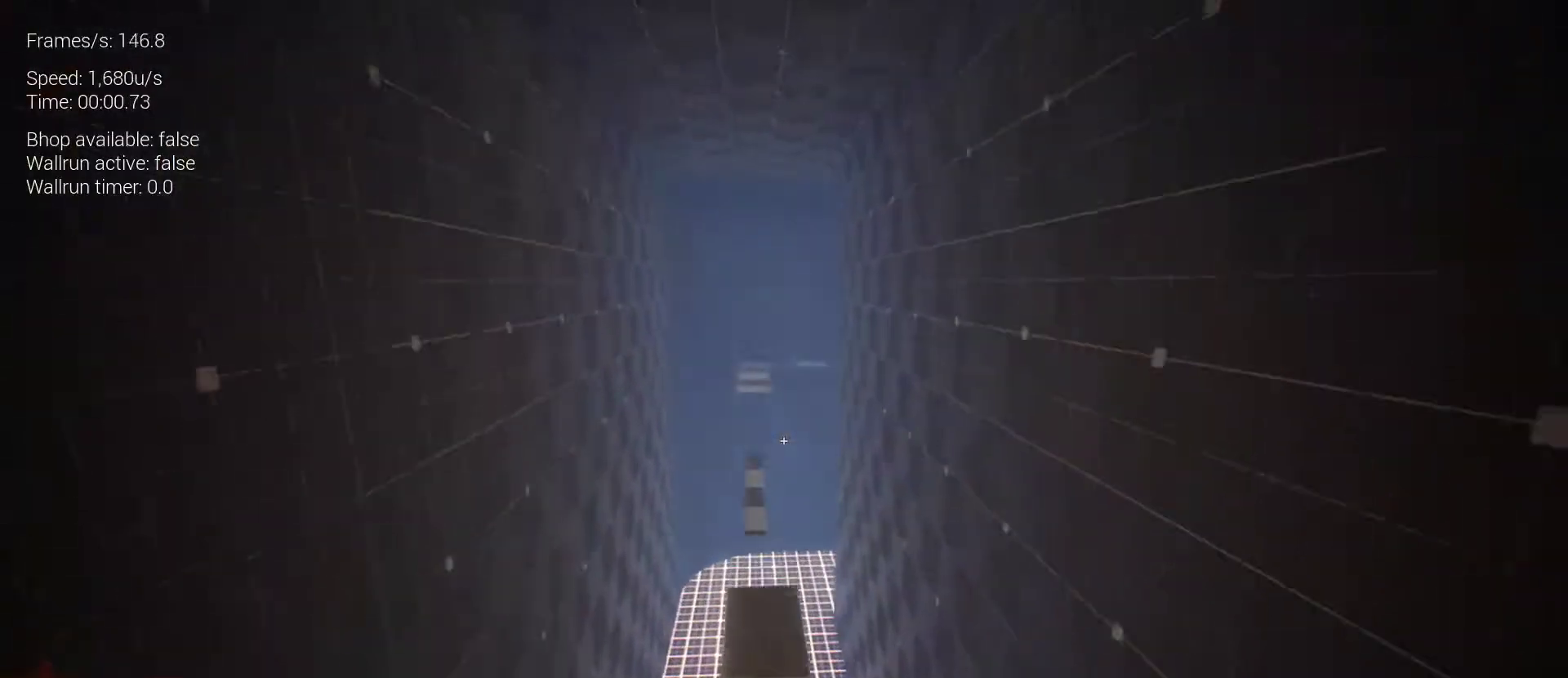
{"keys": ["z"], "mouse": [], "events": [[267, "space", "down"], [400, "space", "up"]]}
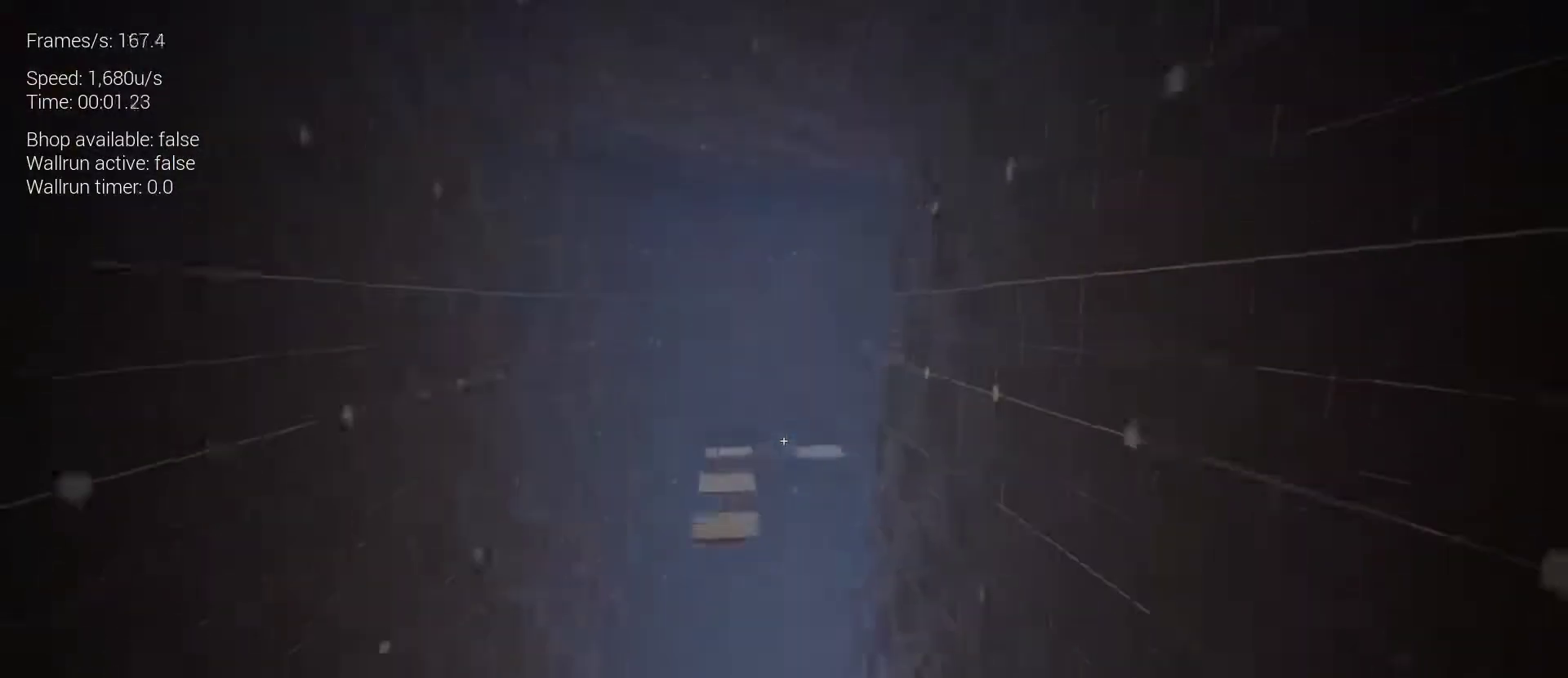
{"keys": ["z"], "mouse": [], "events": [[267, "space", "down"], [433, "space", "up"]]}
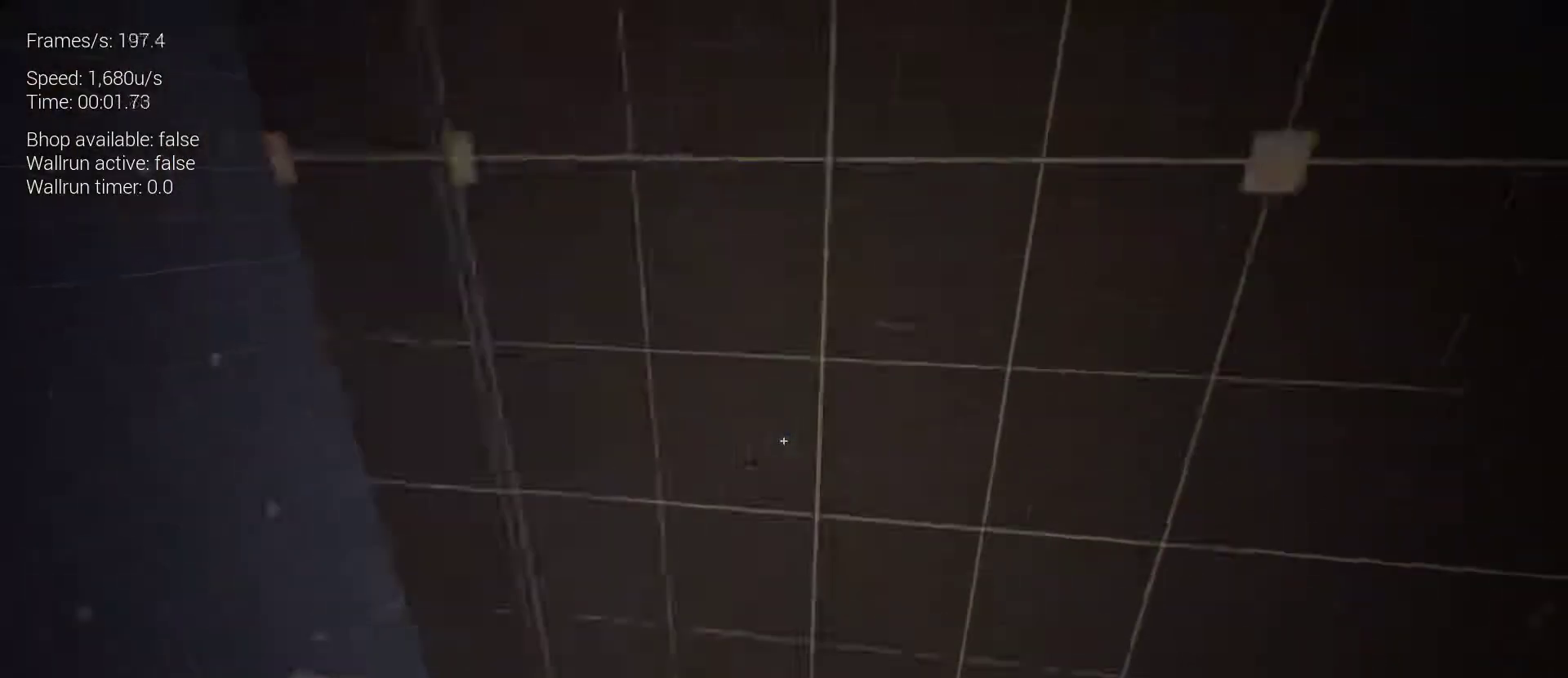
{"keys": ["z"], "mouse": [], "events": []}
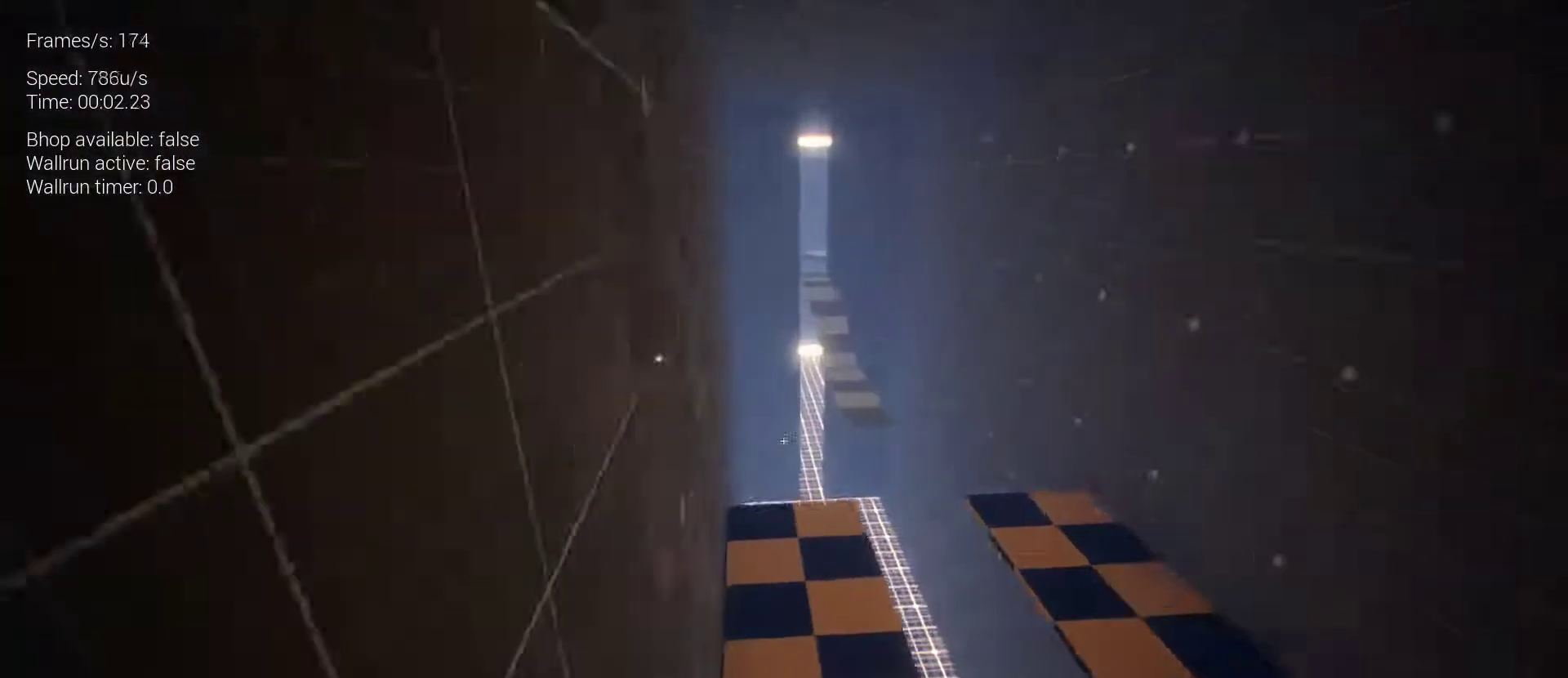
{"keys": ["z"], "mouse": [], "events": []}